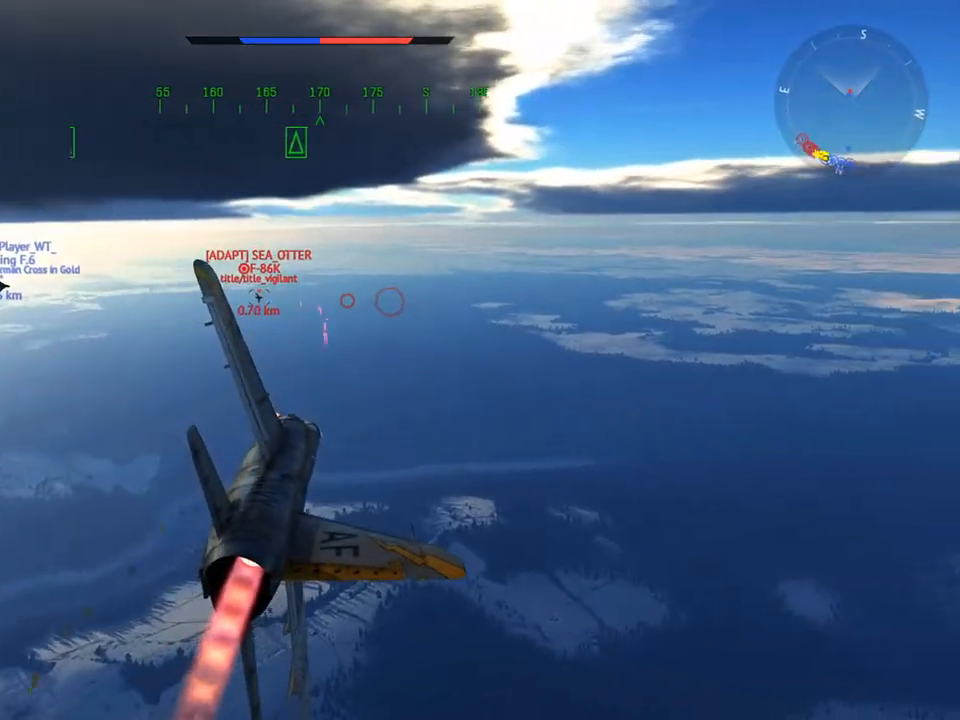
Gameplay with keyboard and mouse; each line is a JSON object with the keys and mouse buttons held at the frame after it. "events" lists presses ("down") and releases ("up") of "1", "2", "3", "4", "5", "a", "alt", "c", "caps_lock", "ctrl", "d", "e", "f", "g", "q", "r", "s", "shift", "space", "t", "tab", "v", "w", "x", "z", "mouse_left", "mouse_wheel" and "mouse_right" between this image and that frame as [ms after this image, input, new state], when the widget could be followed in between. "mouse_left", "mouse_wheel", "mouse_right" = the "left", "wheel", "right" buttons of the "mouse" list. No other keys are recorded. "wheel" means that the mouse wheel is clicked or scrolled. "mouse_move" is the direction in which the mouse moves at that frame (one of eight, or "still"), when it could be read.
{"keys": ["w"], "mouse": ["right"], "mouse_move": "still", "events": []}
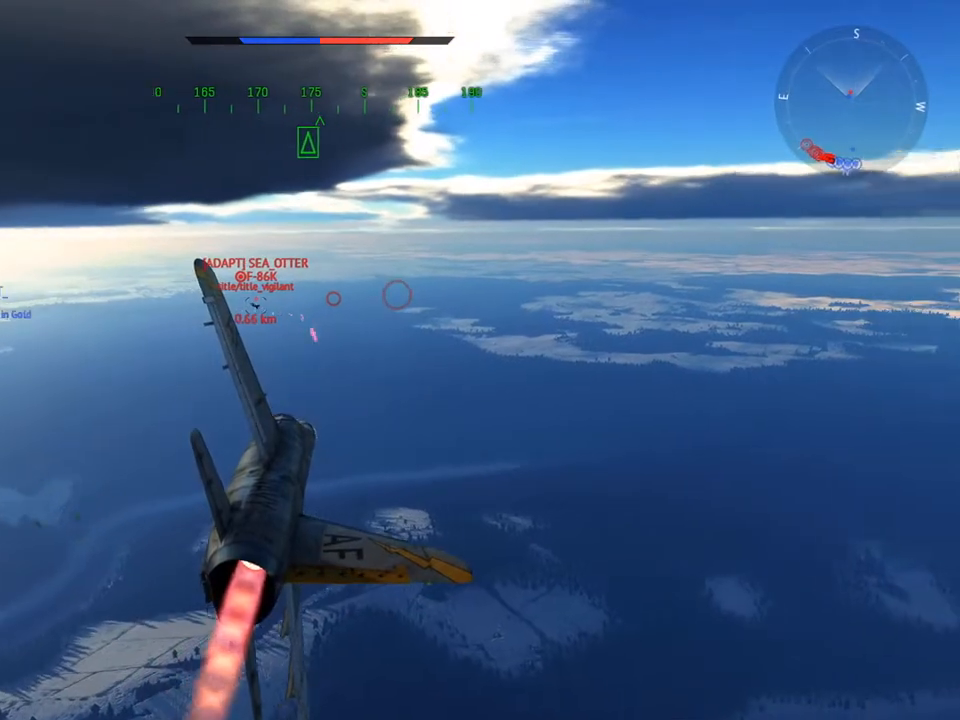
{"keys": ["a", "w"], "mouse": [], "mouse_move": "still", "events": [[317, "mouse_right", "up"], [400, "a", "down"]]}
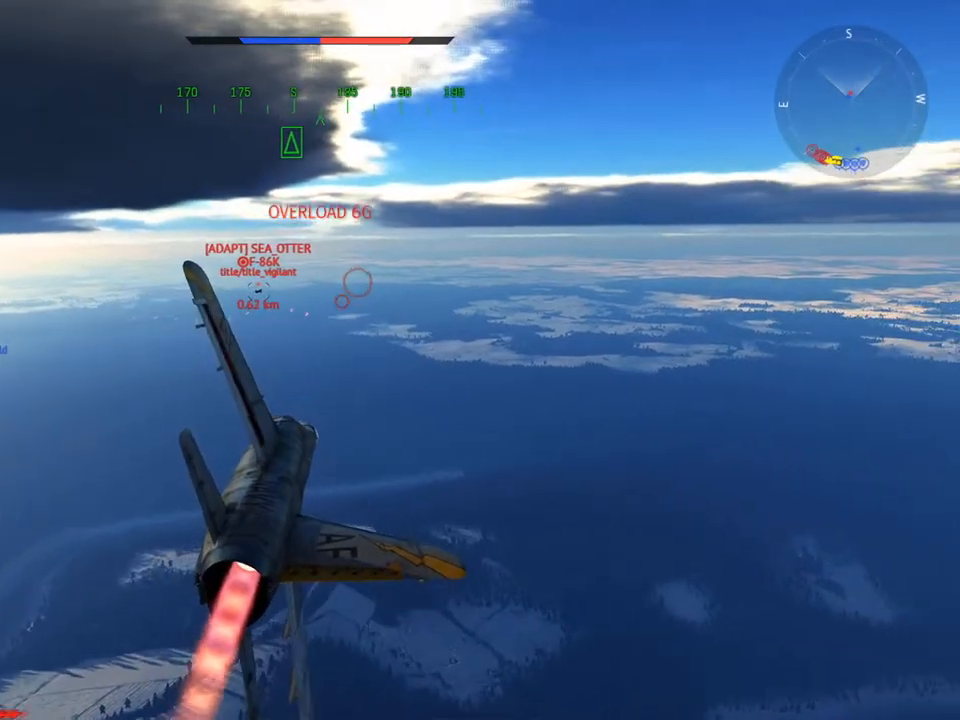
{"keys": ["w"], "mouse": [], "mouse_move": "still", "events": [[184, "a", "up"]]}
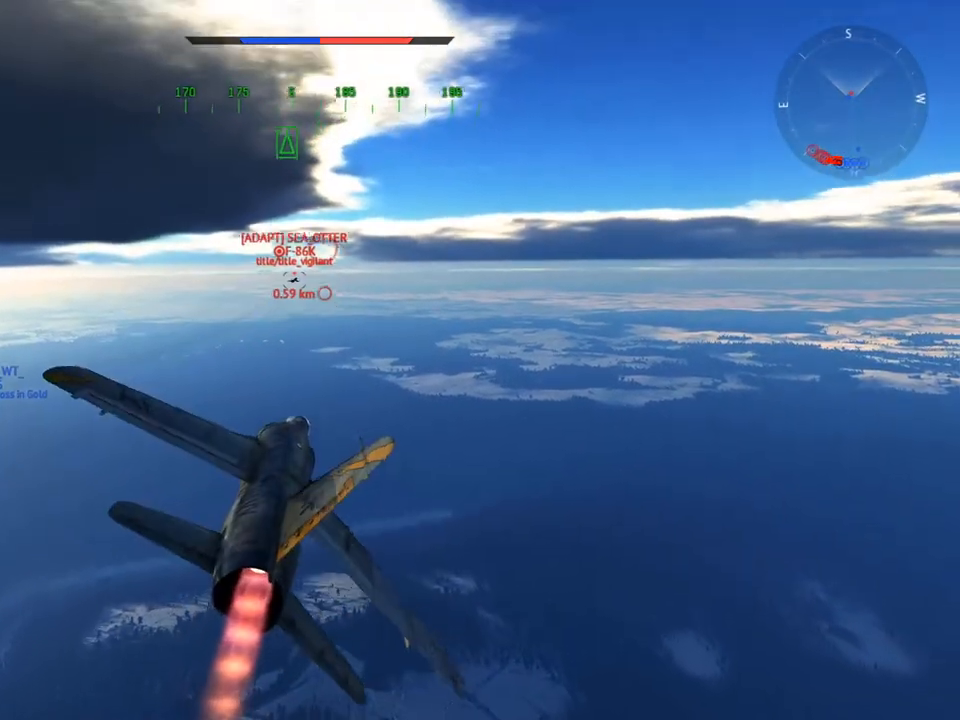
{"keys": ["w"], "mouse": [], "mouse_move": "still", "events": []}
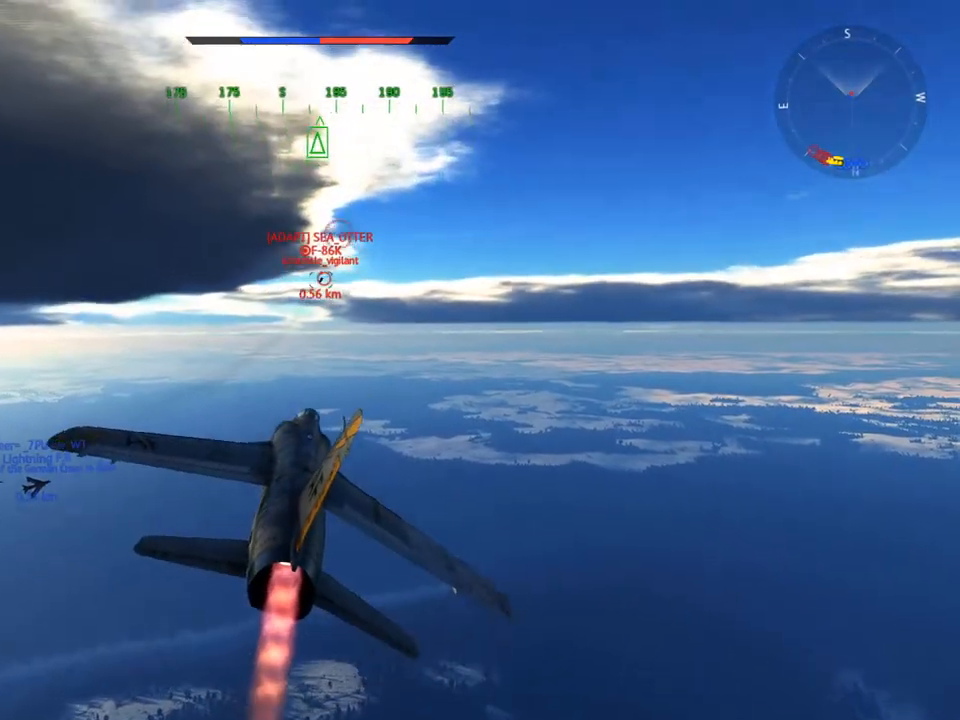
{"keys": [], "mouse": [], "mouse_move": "still", "events": [[267, "a", "down"], [450, "w", "up"], [501, "a", "up"]]}
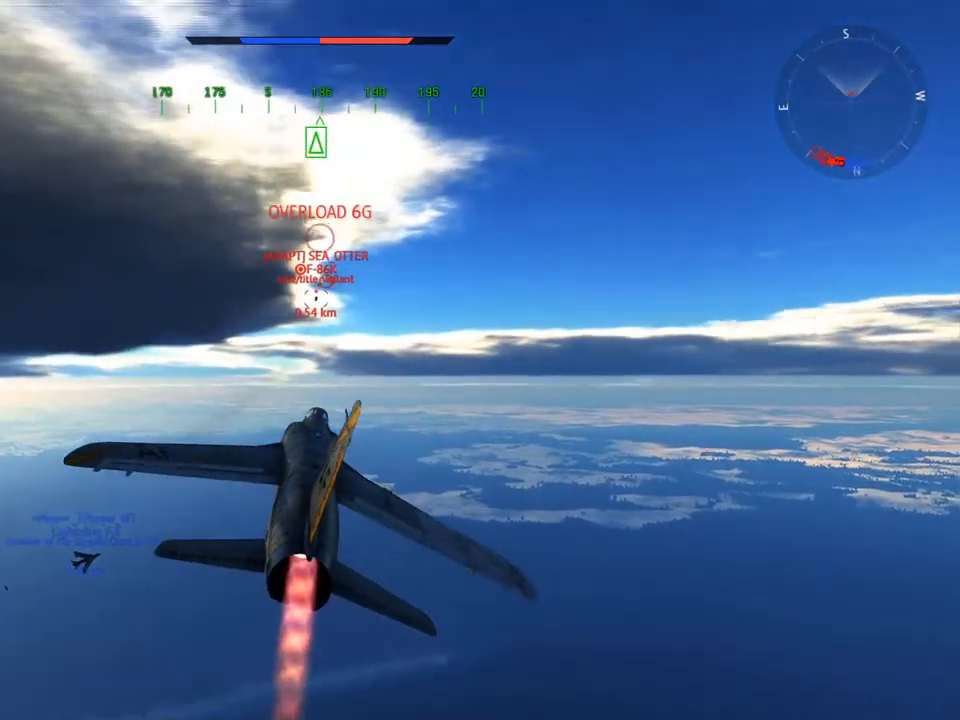
{"keys": ["a", "s"], "mouse": [], "mouse_move": "still", "events": [[50, "s", "down"], [133, "a", "down"]]}
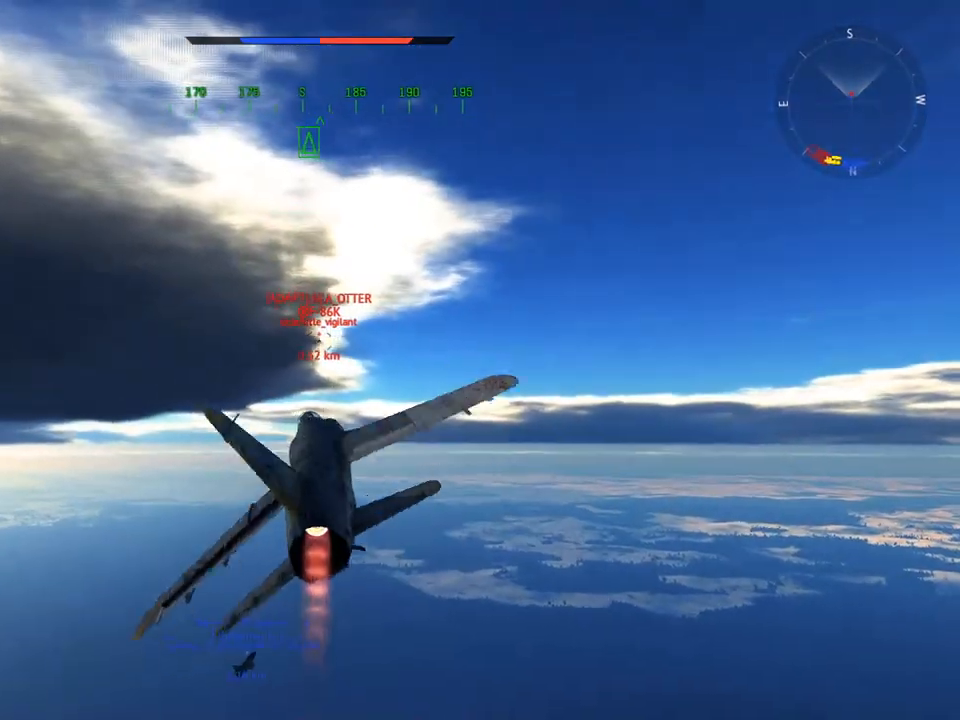
{"keys": ["s"], "mouse": [], "mouse_move": "up-left", "events": [[334, "a", "up"]]}
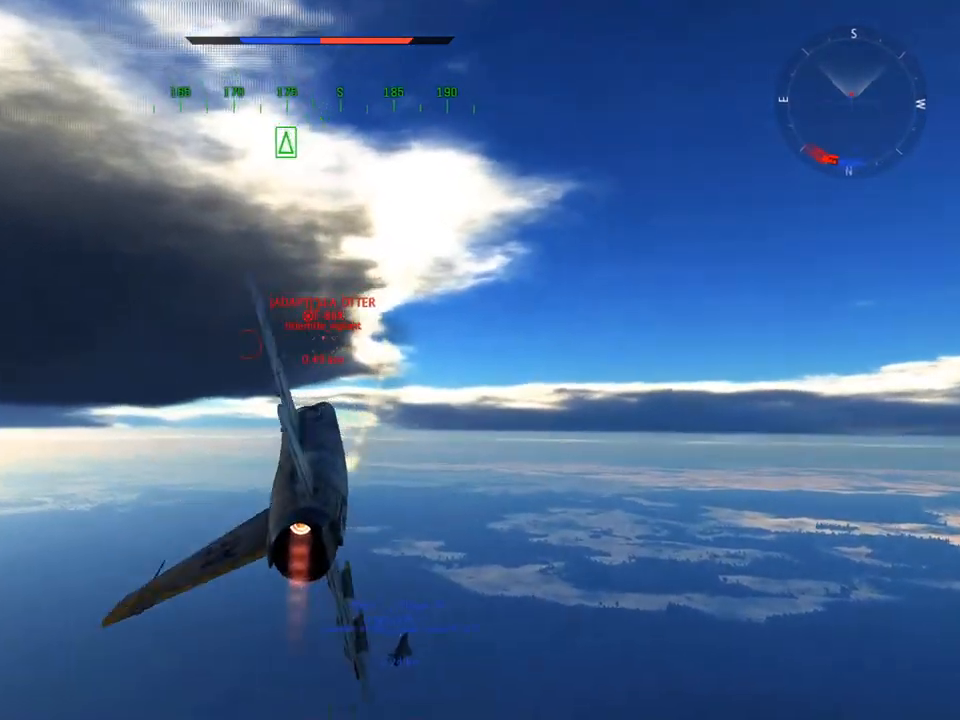
{"keys": ["a", "s"], "mouse": [], "mouse_move": "up-right", "events": [[16, "a", "down"], [116, "a", "up"], [250, "a", "down"]]}
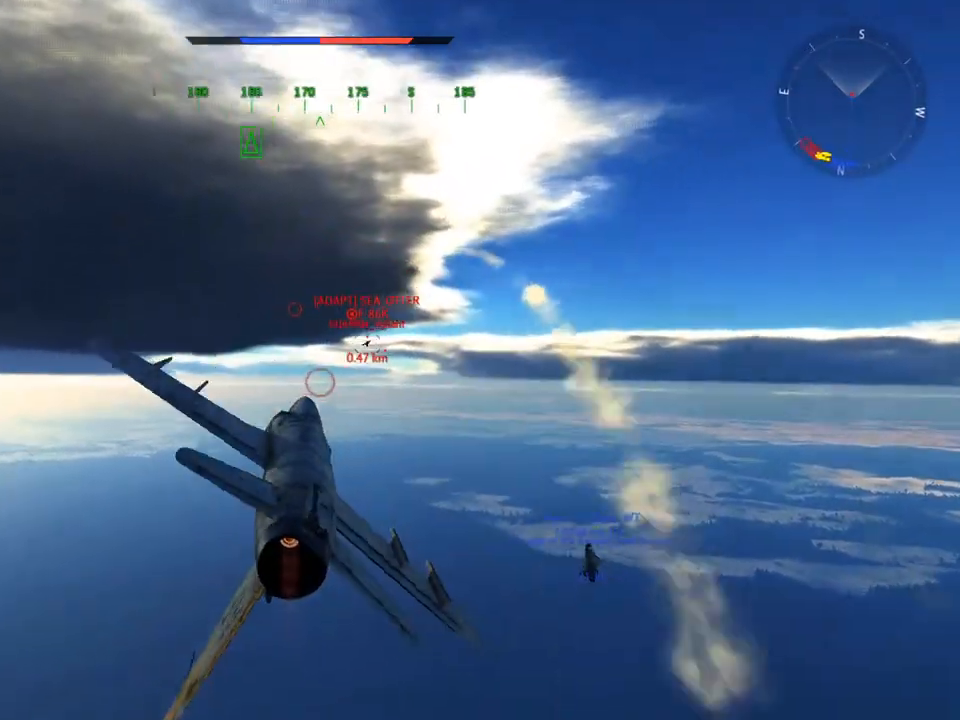
{"keys": ["a", "s"], "mouse": [], "mouse_move": "up-right", "events": []}
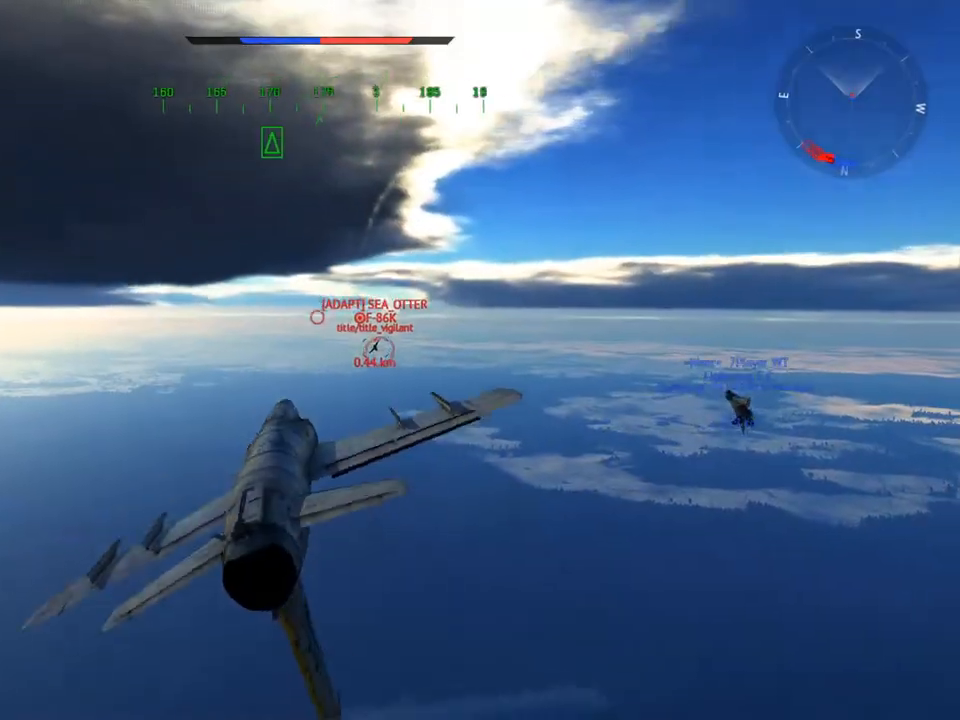
{"keys": [], "mouse": [], "mouse_move": "up-right", "events": [[50, "a", "up"], [283, "s", "up"]]}
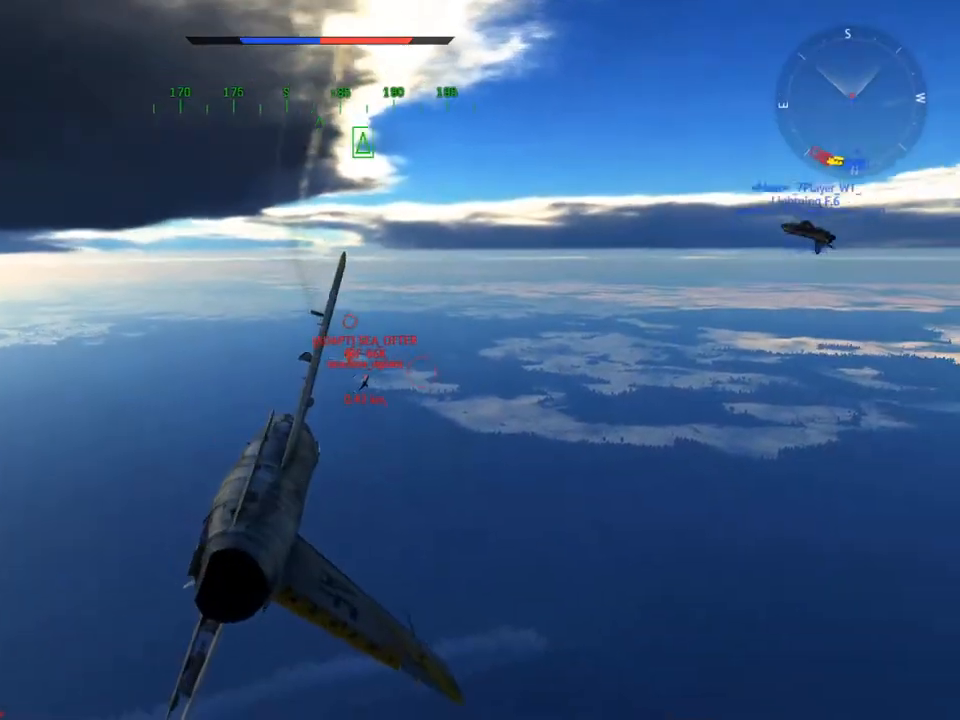
{"keys": [], "mouse": [], "mouse_move": "up-right", "events": [[17, "d", "down"], [167, "d", "up"]]}
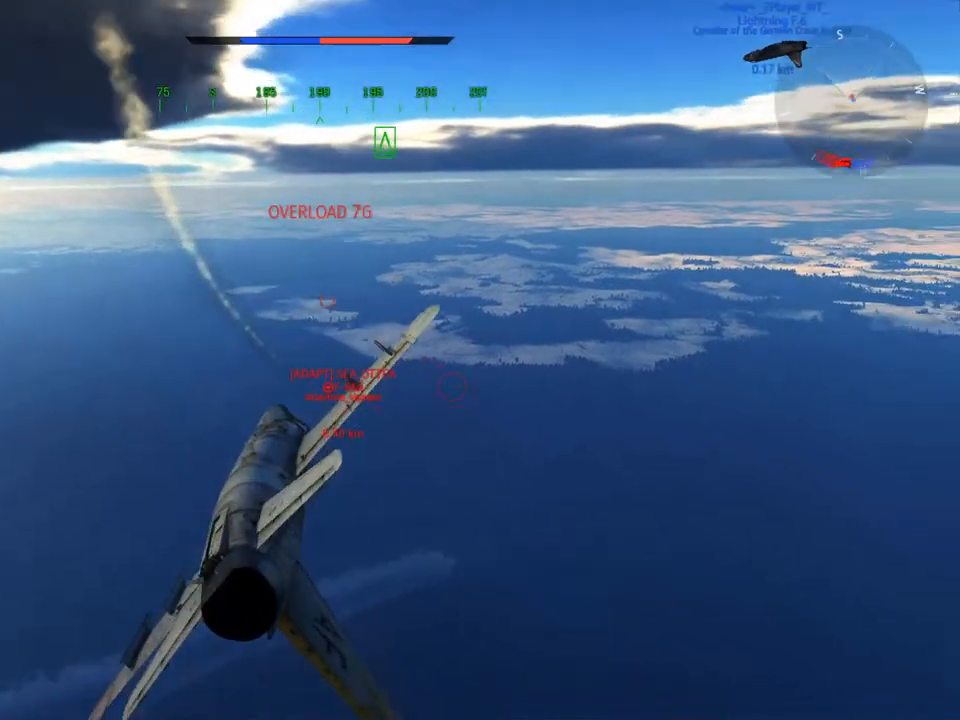
{"keys": [], "mouse": [], "mouse_move": "still", "events": []}
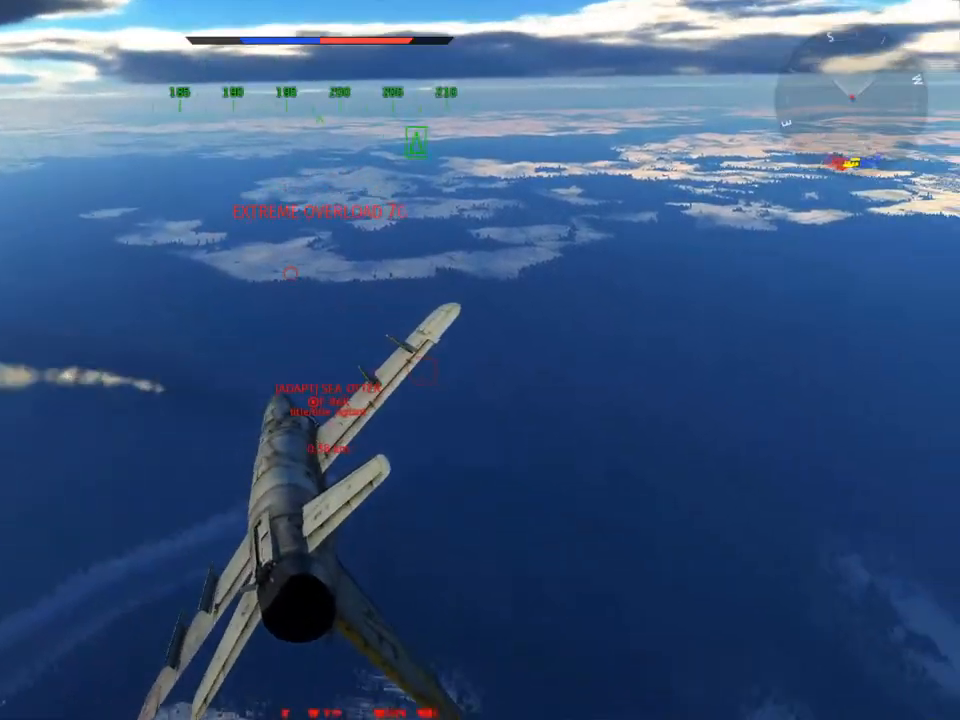
{"keys": [], "mouse": [], "mouse_move": "still", "events": [[150, "a", "down"], [234, "a", "up"]]}
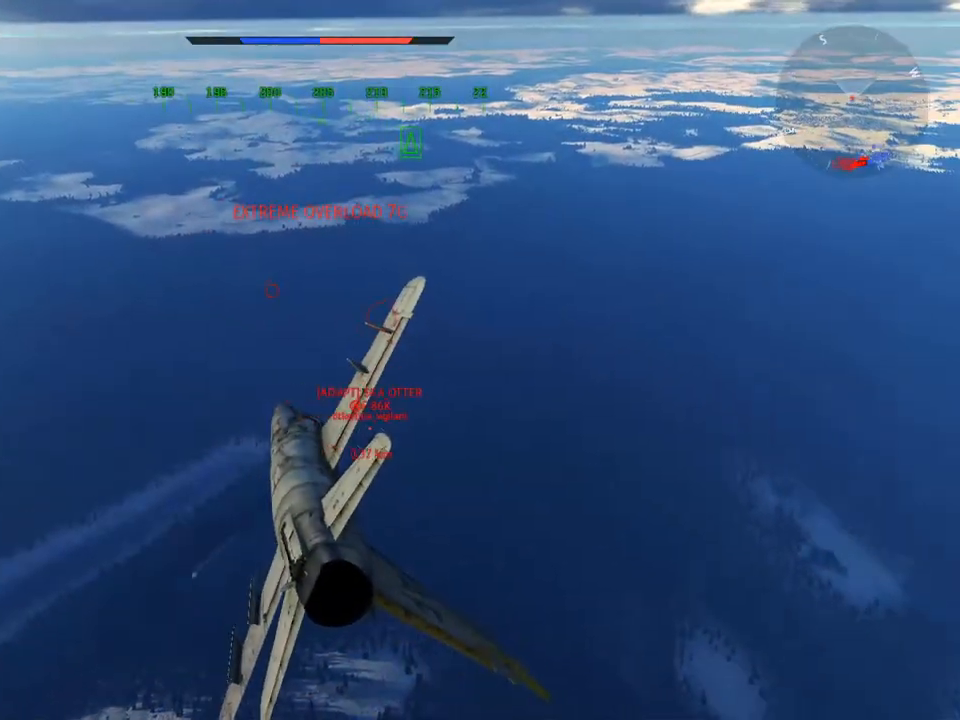
{"keys": [], "mouse": [], "mouse_move": "still", "events": []}
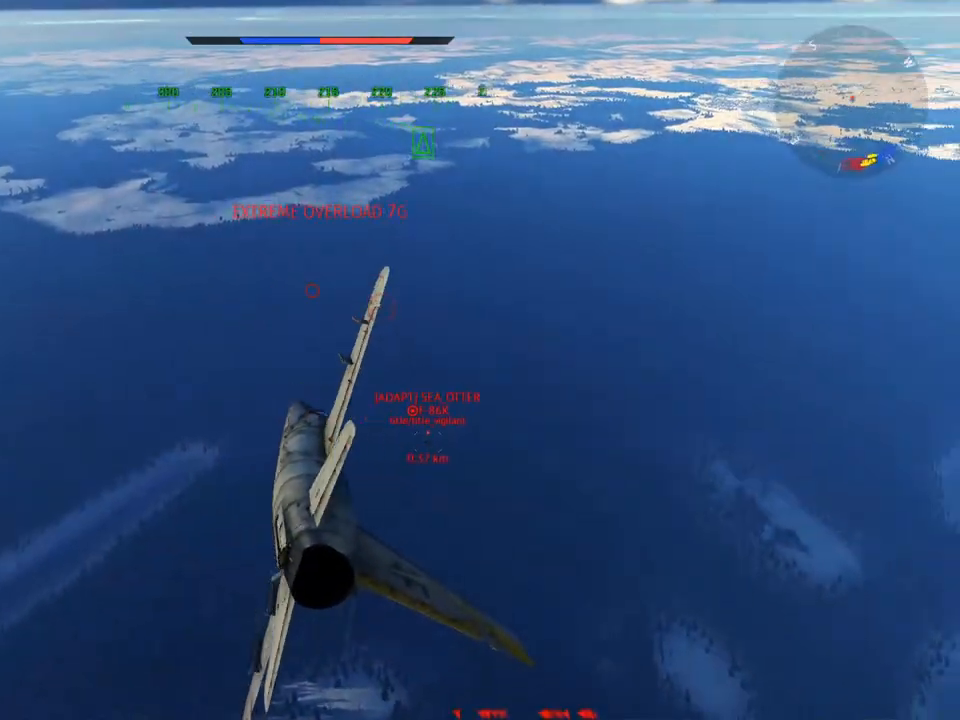
{"keys": [], "mouse": [], "mouse_move": "still", "events": [[367, "a", "down"], [450, "a", "up"]]}
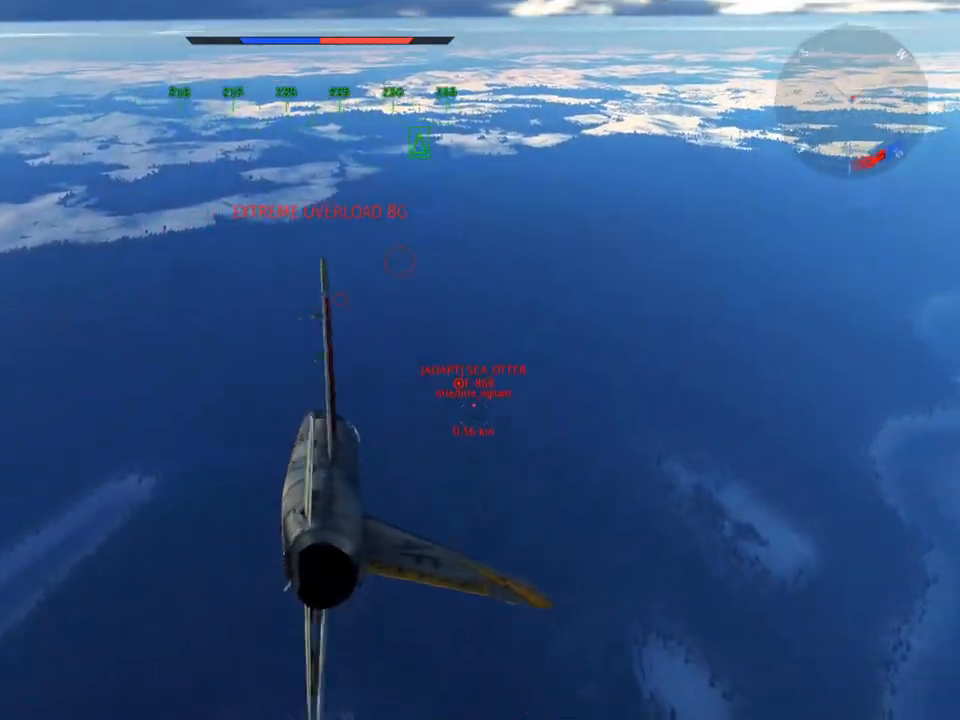
{"keys": [], "mouse": [], "mouse_move": "still", "events": []}
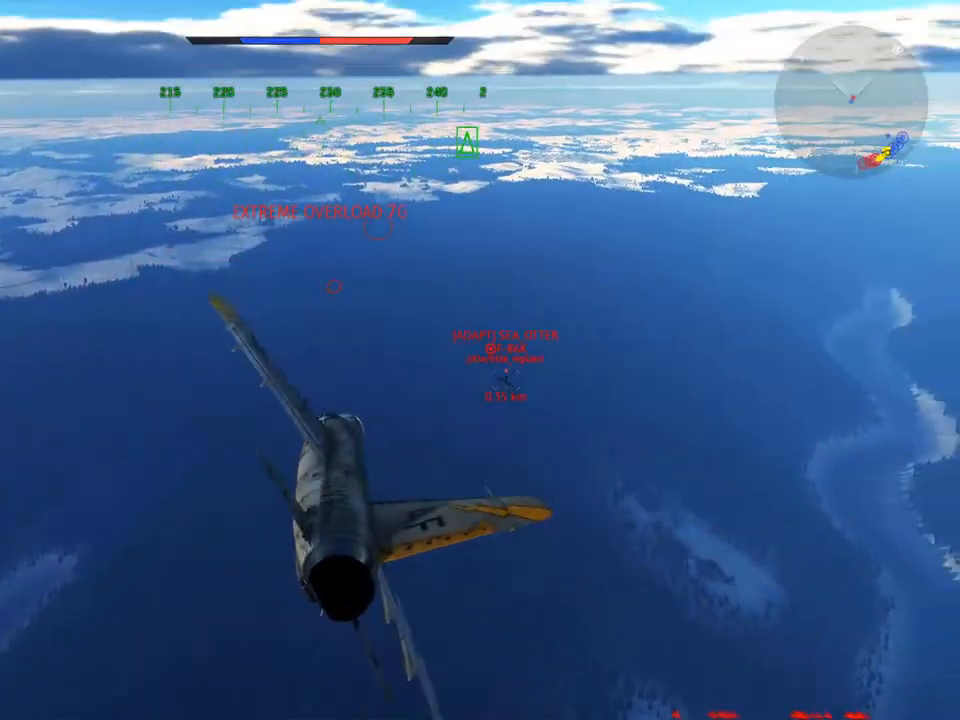
{"keys": [], "mouse": [], "mouse_move": "still", "events": []}
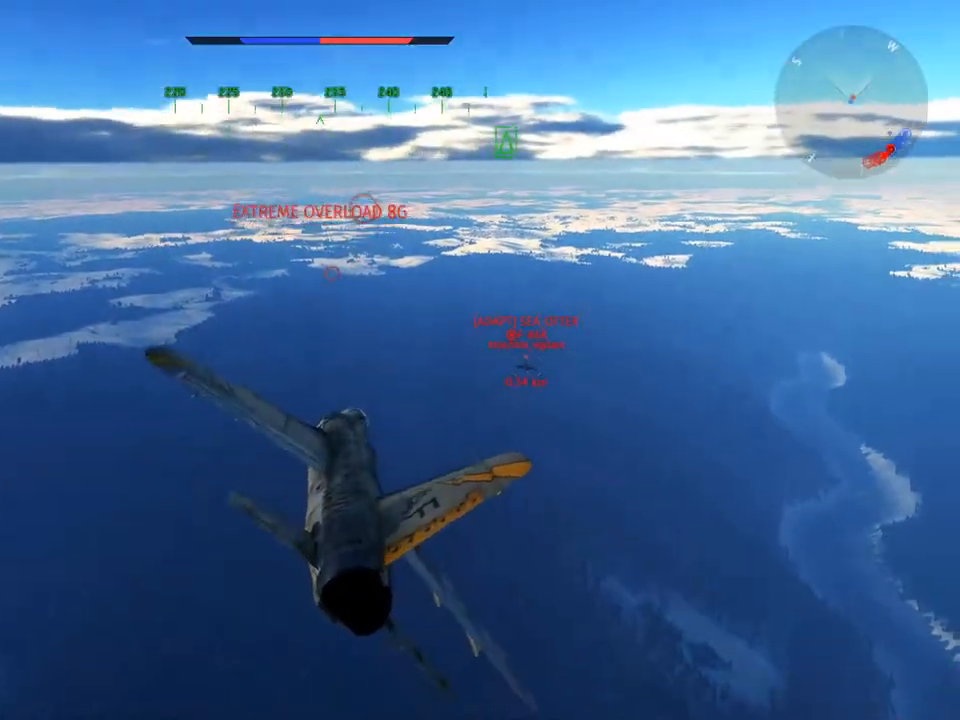
{"keys": ["w"], "mouse": [], "mouse_move": "still", "events": [[266, "d", "down"], [400, "d", "up"], [450, "w", "down"]]}
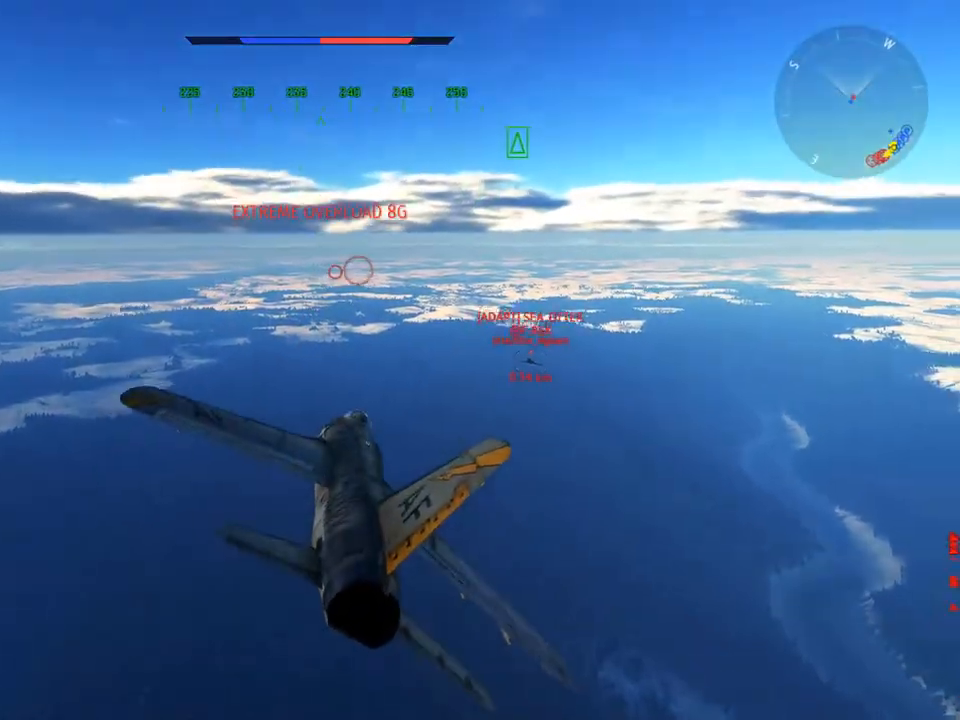
{"keys": ["a", "w"], "mouse": [], "mouse_move": "down-left", "events": [[417, "a", "down"]]}
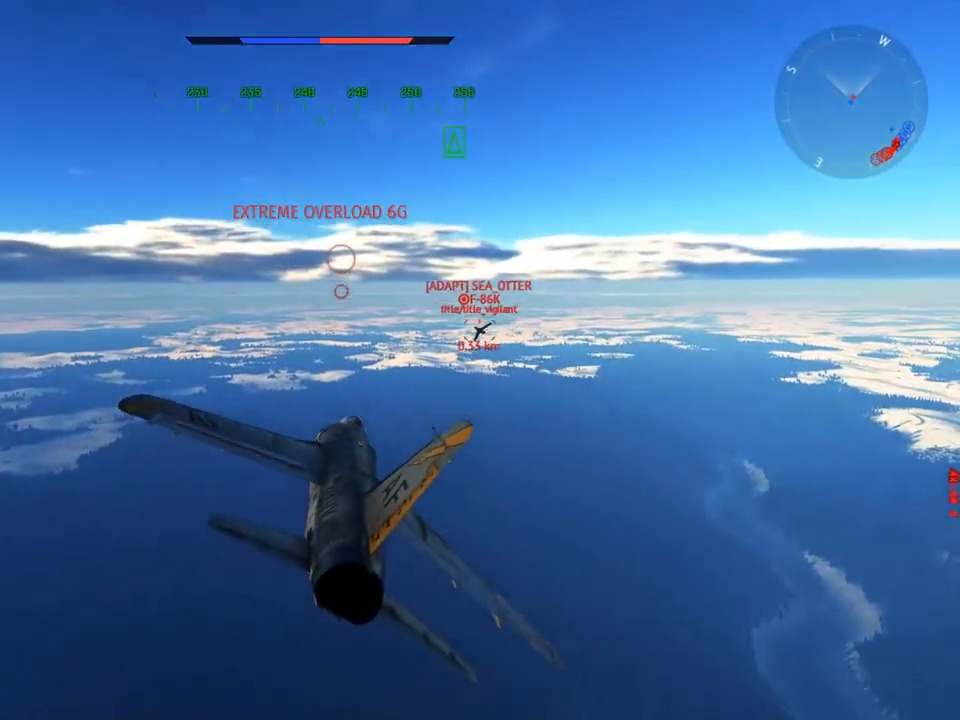
{"keys": ["w"], "mouse": [], "mouse_move": "down", "events": [[50, "a", "up"]]}
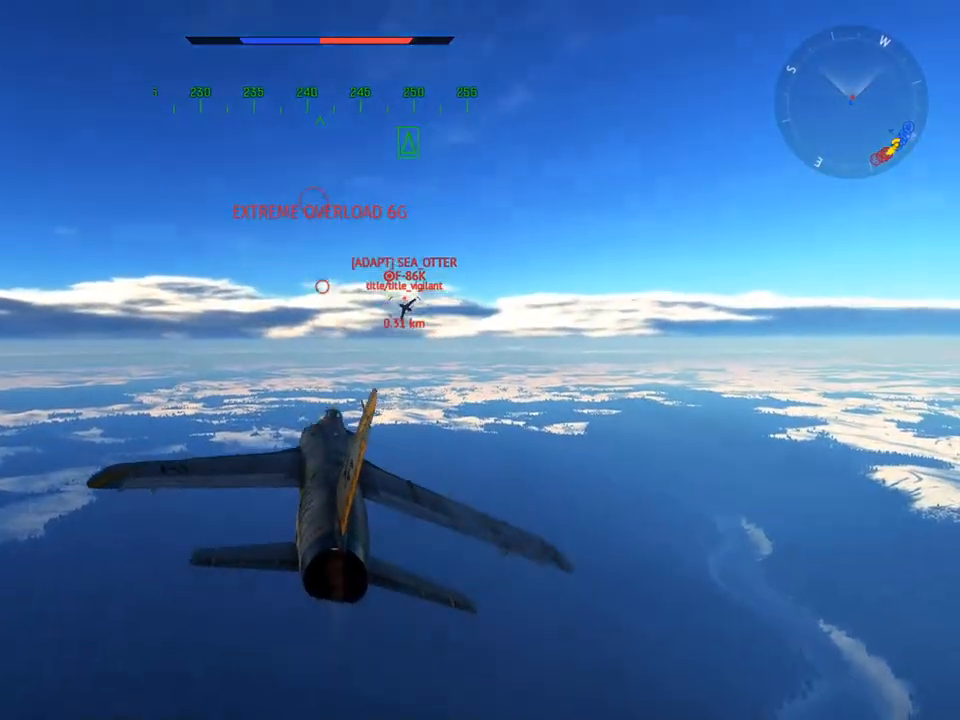
{"keys": ["w"], "mouse": ["right"], "mouse_move": "still", "events": [[167, "mouse_right", "down"]]}
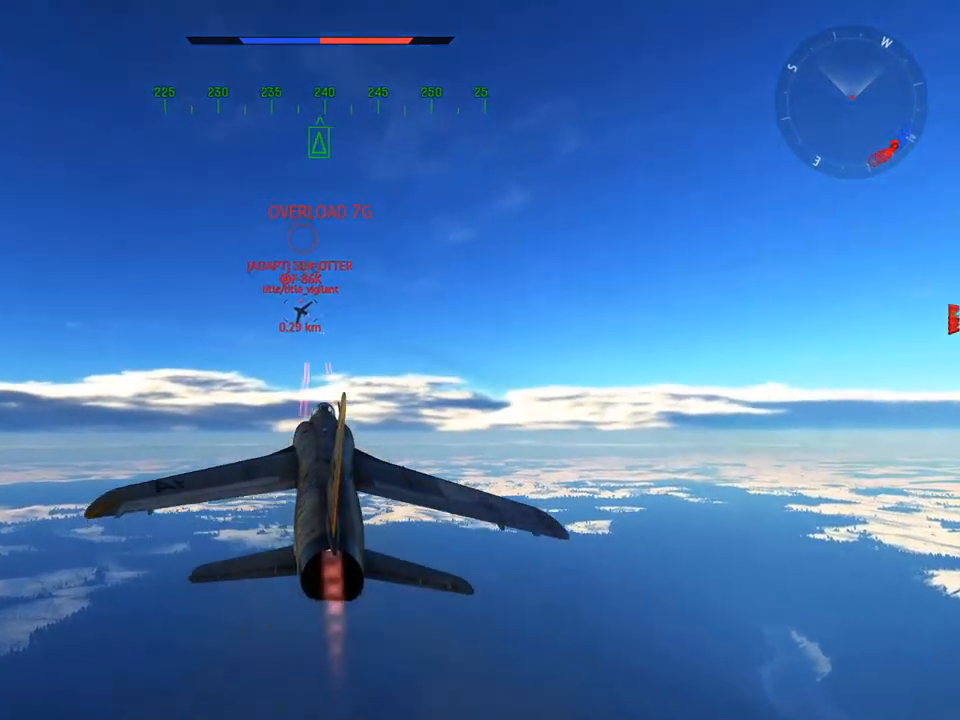
{"keys": ["a", "w"], "mouse": [], "mouse_move": "still", "events": [[83, "mouse_right", "up"], [500, "a", "down"]]}
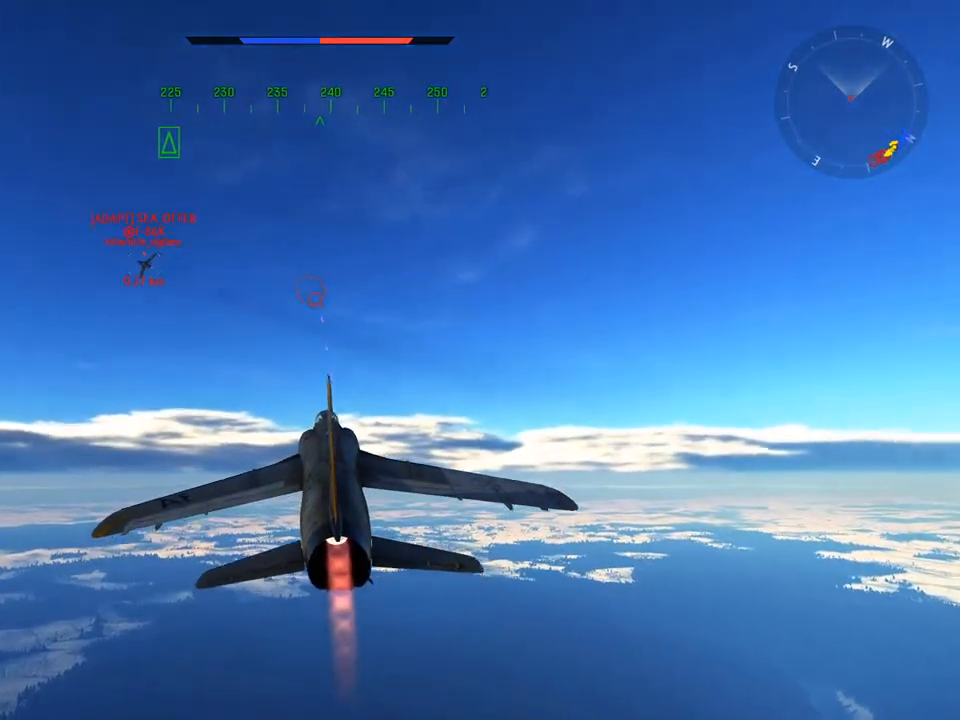
{"keys": ["w"], "mouse": [], "mouse_move": "down", "events": [[50, "a", "up"], [234, "d", "down"], [384, "d", "up"]]}
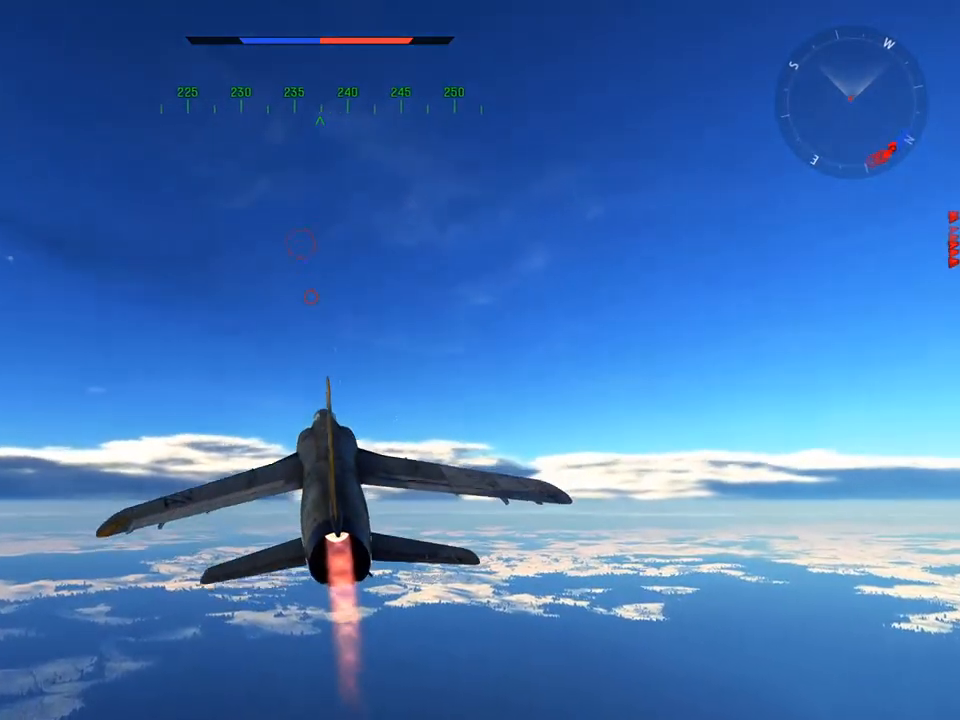
{"keys": ["v"], "mouse": [], "mouse_move": "down-left", "events": [[16, "v", "down"], [433, "w", "up"]]}
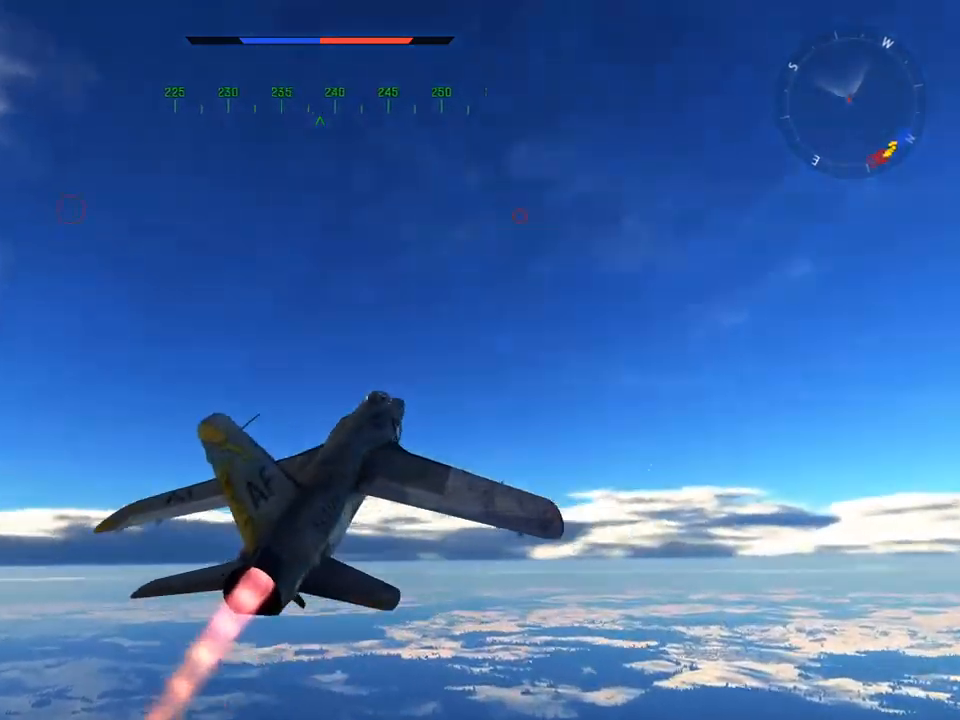
{"keys": ["a", "s", "v"], "mouse": [], "mouse_move": "up-left", "events": [[50, "a", "down"], [50, "s", "down"], [184, "a", "up"], [284, "a", "down"]]}
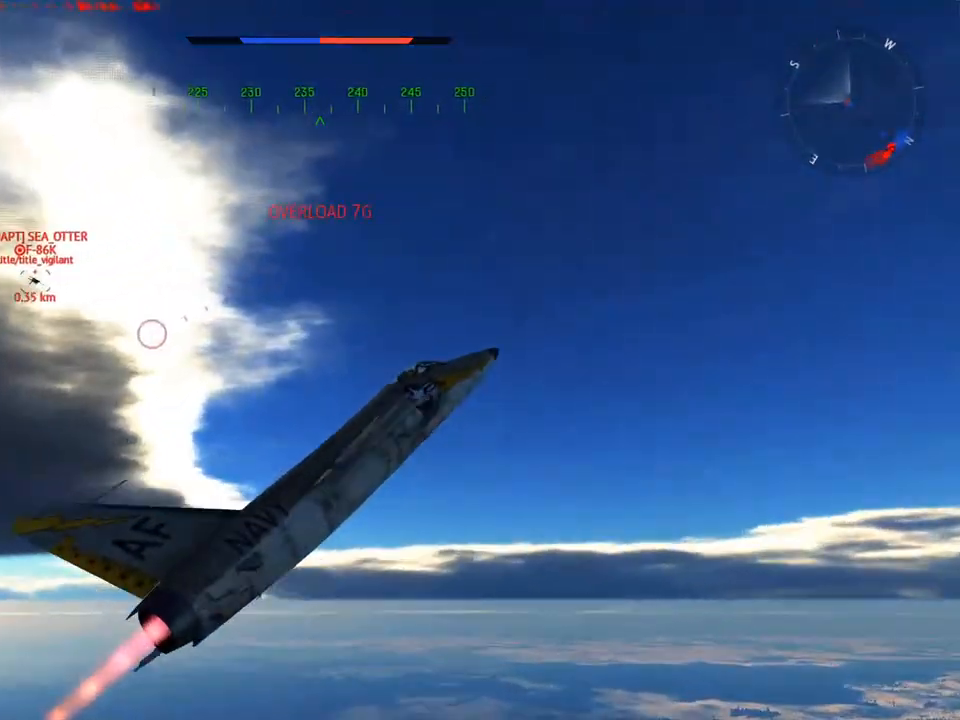
{"keys": ["s", "v"], "mouse": [], "mouse_move": "up-left", "events": [[67, "a", "up"], [250, "a", "down"], [350, "a", "up"]]}
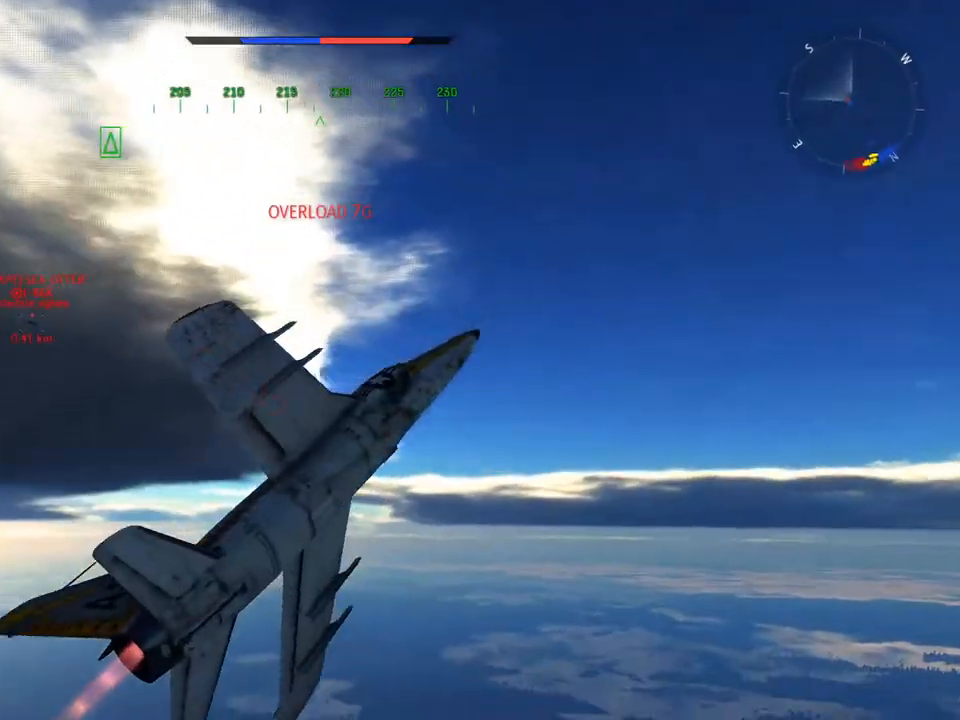
{"keys": ["v"], "mouse": [], "mouse_move": "still", "events": [[267, "s", "up"]]}
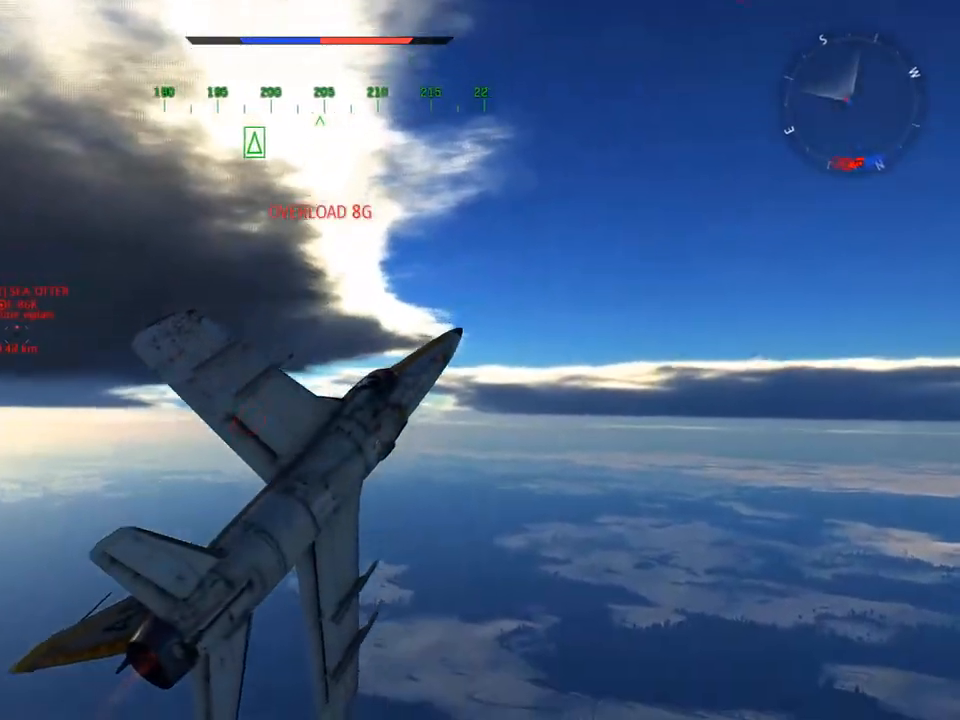
{"keys": ["v"], "mouse": [], "mouse_move": "still", "events": [[283, "a", "down"], [334, "a", "up"]]}
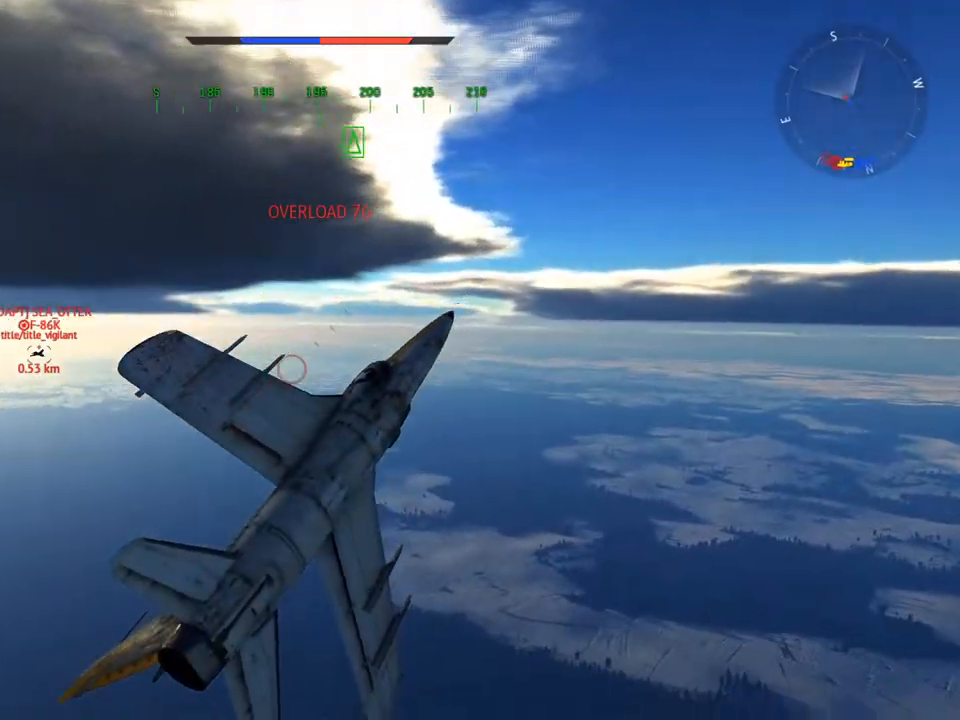
{"keys": ["v"], "mouse": [], "mouse_move": "still", "events": [[150, "a", "down"], [251, "a", "up"]]}
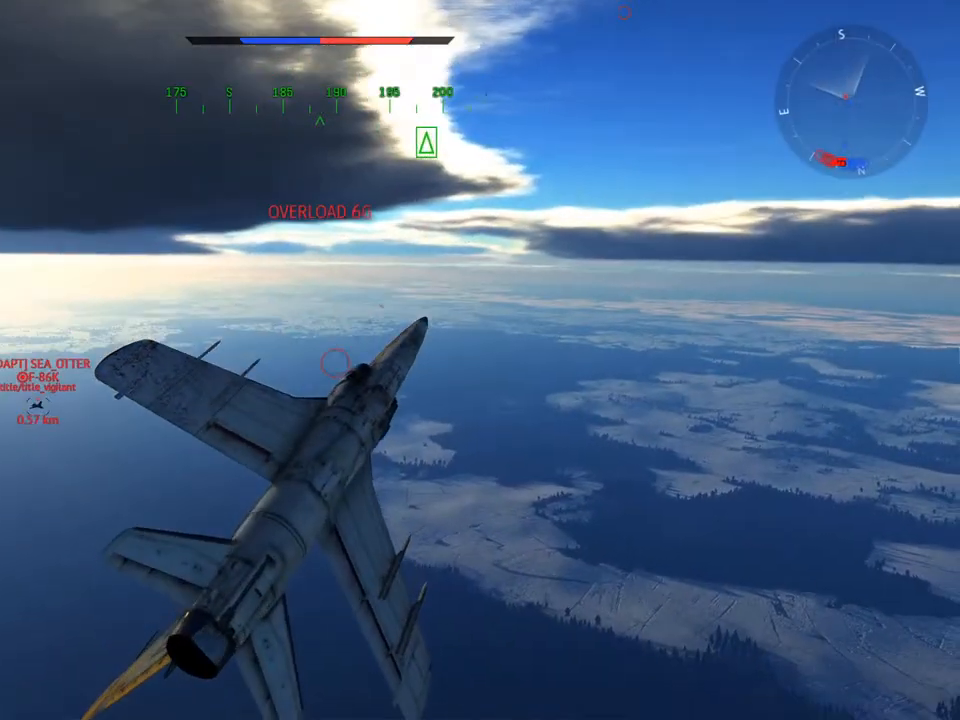
{"keys": ["v"], "mouse": [], "mouse_move": "up", "events": [[167, "a", "down"], [300, "a", "up"]]}